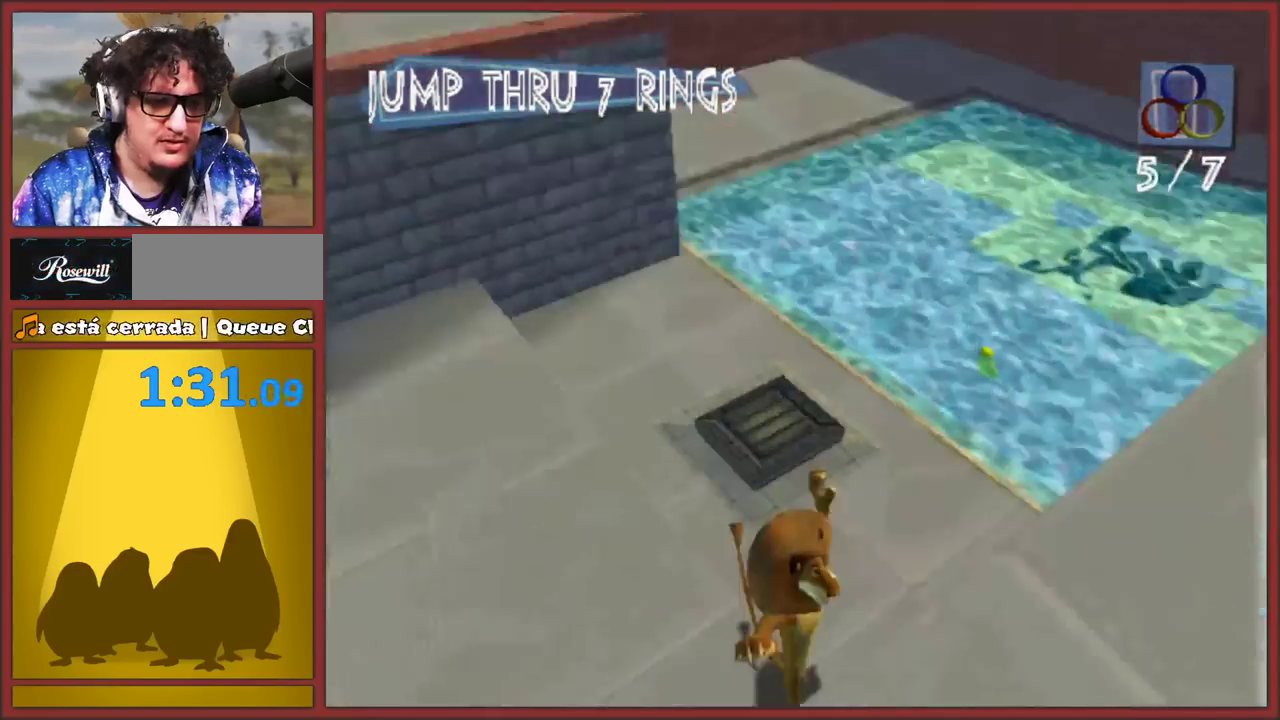
Gameplay with a controller (Nintendo layout); each line is a JSON object with the inputs held at the frame after it. "events" lists button and stick changes between this image and that frame as [ms after this image, input, new state], when the widget could be followed in between. This overlay highlights the sticks when they move; stick clicks (L3 R3) are not distinguishable. Not read: L2 L3 R3.
{"buttons": [], "left_stick": "up-right", "right_stick": "up-left", "events": [[83, "A", "up"], [150, "left_stick", "down-right"], [267, "A", "down"], [417, "left_stick", "right"], [467, "A", "up"], [500, "left_stick", "up-right"]]}
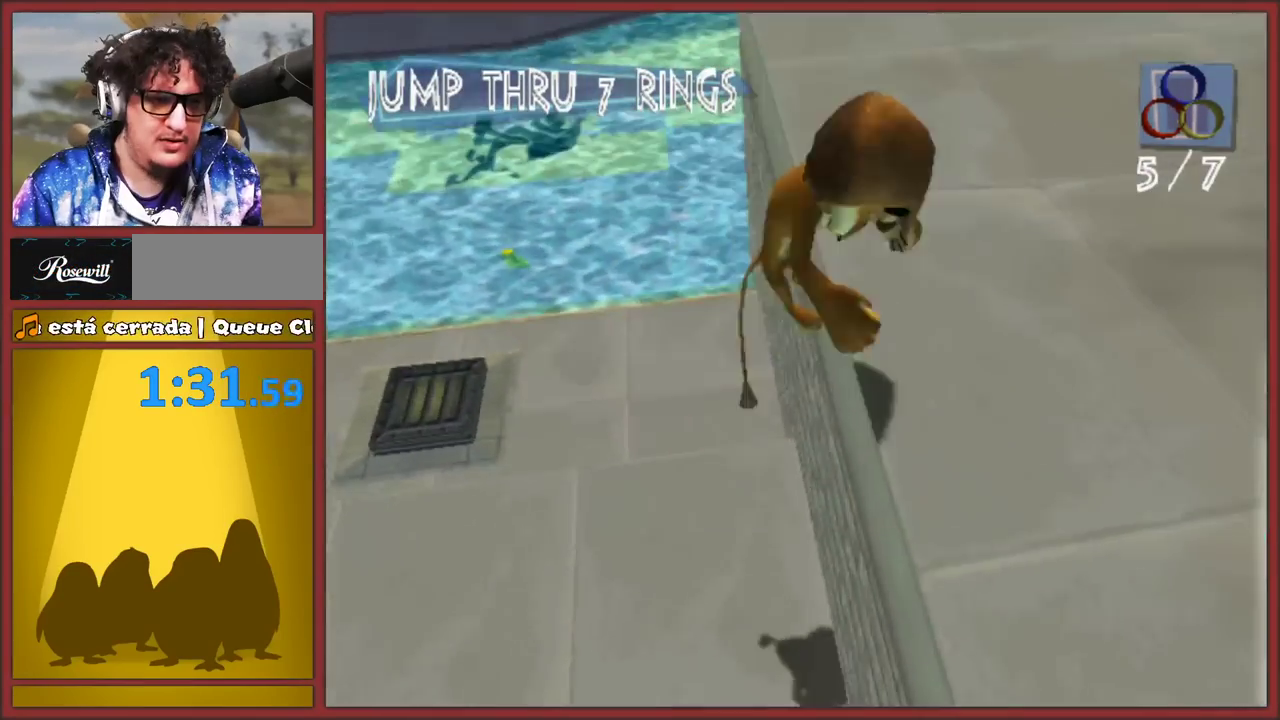
{"buttons": ["A"], "left_stick": "up-right", "right_stick": "up-left", "events": [[100, "right_stick", "left"], [183, "right_stick", "right"], [283, "left_stick", "right"], [367, "right_stick", "up-left"], [433, "left_stick", "up-right"], [467, "A", "down"]]}
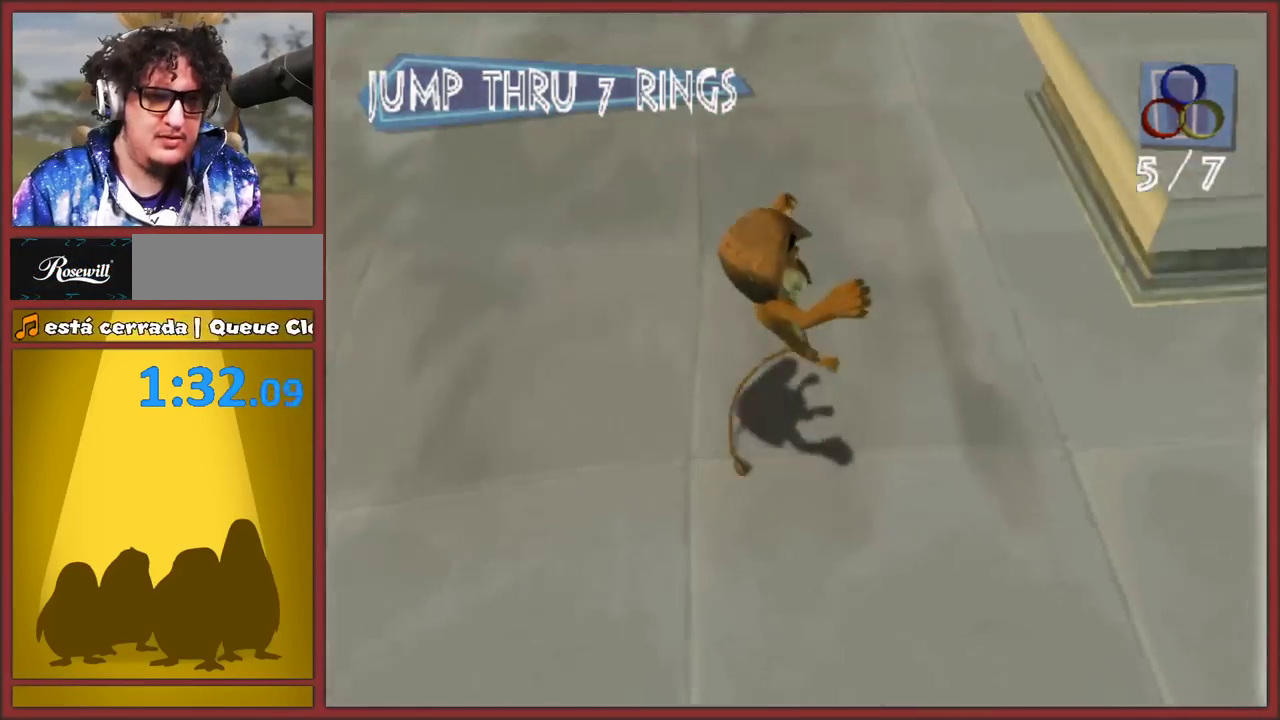
{"buttons": [], "left_stick": "up-left", "right_stick": "right", "events": [[17, "right_stick", "up"], [117, "left_stick", "up-left"], [183, "right_stick", "center"], [317, "A", "up"], [350, "right_stick", "right"]]}
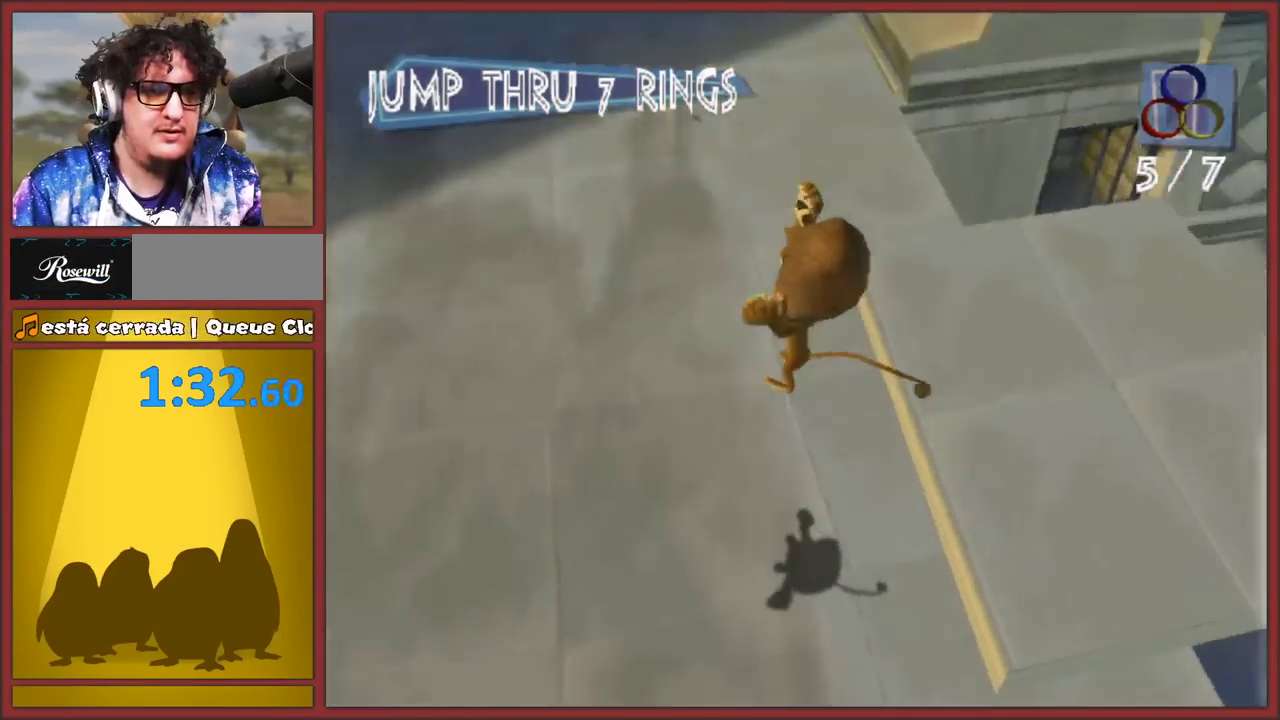
{"buttons": [], "left_stick": "right", "right_stick": "center", "events": [[17, "left_stick", "up-right"], [33, "A", "down"], [117, "left_stick", "down-right"], [283, "A", "up"], [283, "right_stick", "center"], [467, "left_stick", "right"]]}
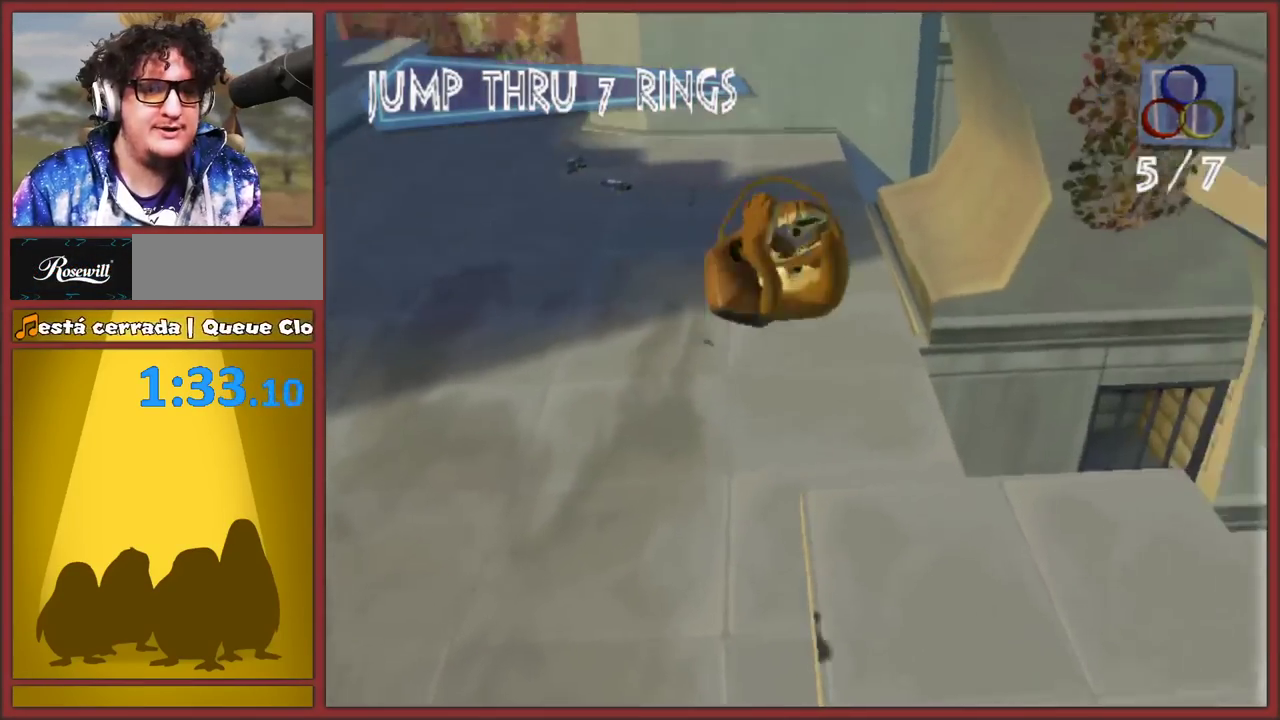
{"buttons": ["A"], "left_stick": "up-right", "right_stick": "center", "events": [[33, "left_stick", "up-right"], [117, "left_stick", "up"], [333, "A", "down"], [417, "left_stick", "up-right"]]}
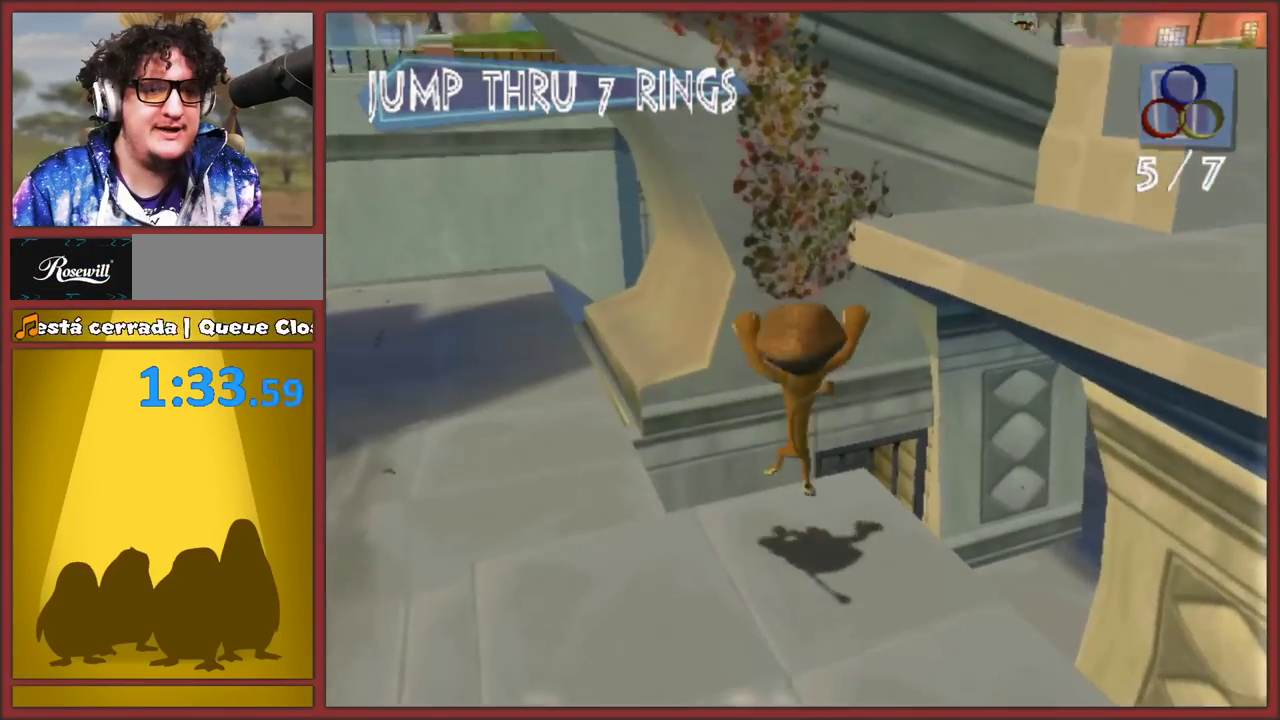
{"buttons": [], "left_stick": "up", "right_stick": "center", "events": [[200, "left_stick", "right"], [217, "A", "up"], [317, "left_stick", "up-right"], [417, "left_stick", "up"]]}
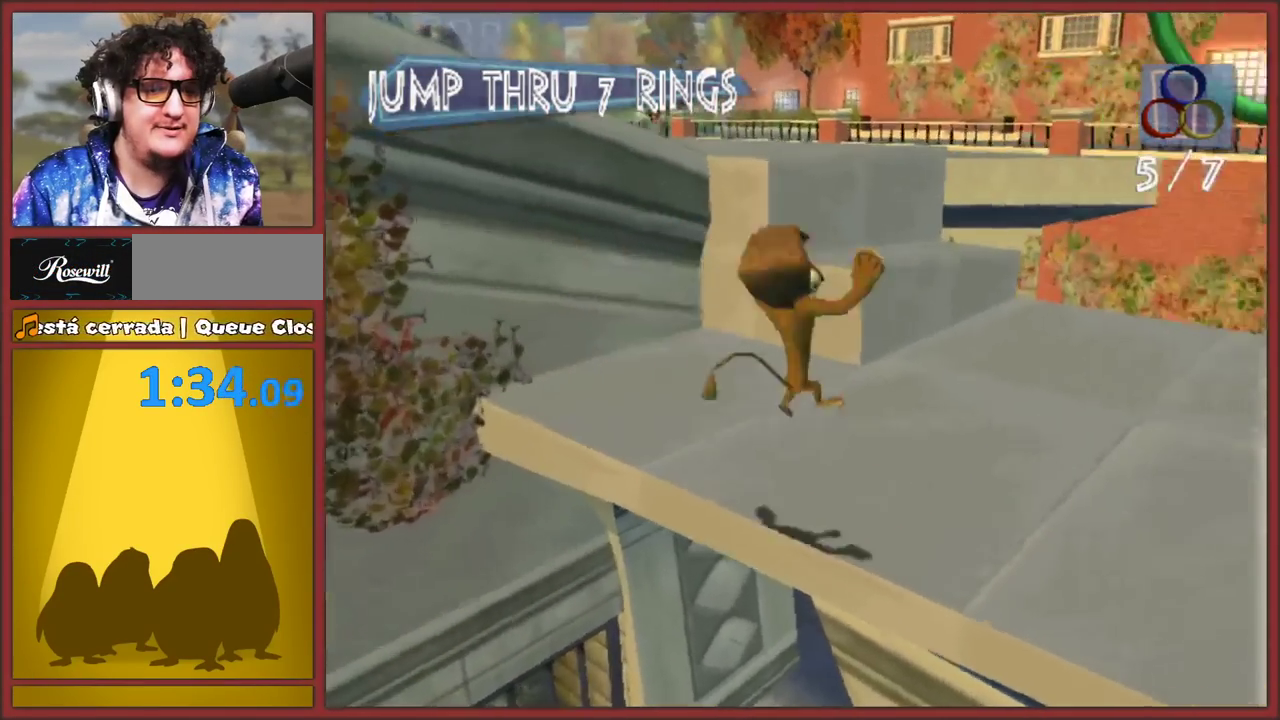
{"buttons": [], "left_stick": "up", "right_stick": "right", "events": [[50, "A", "down"], [383, "left_stick", "up-left"], [417, "A", "up"], [433, "left_stick", "up"], [467, "right_stick", "right"]]}
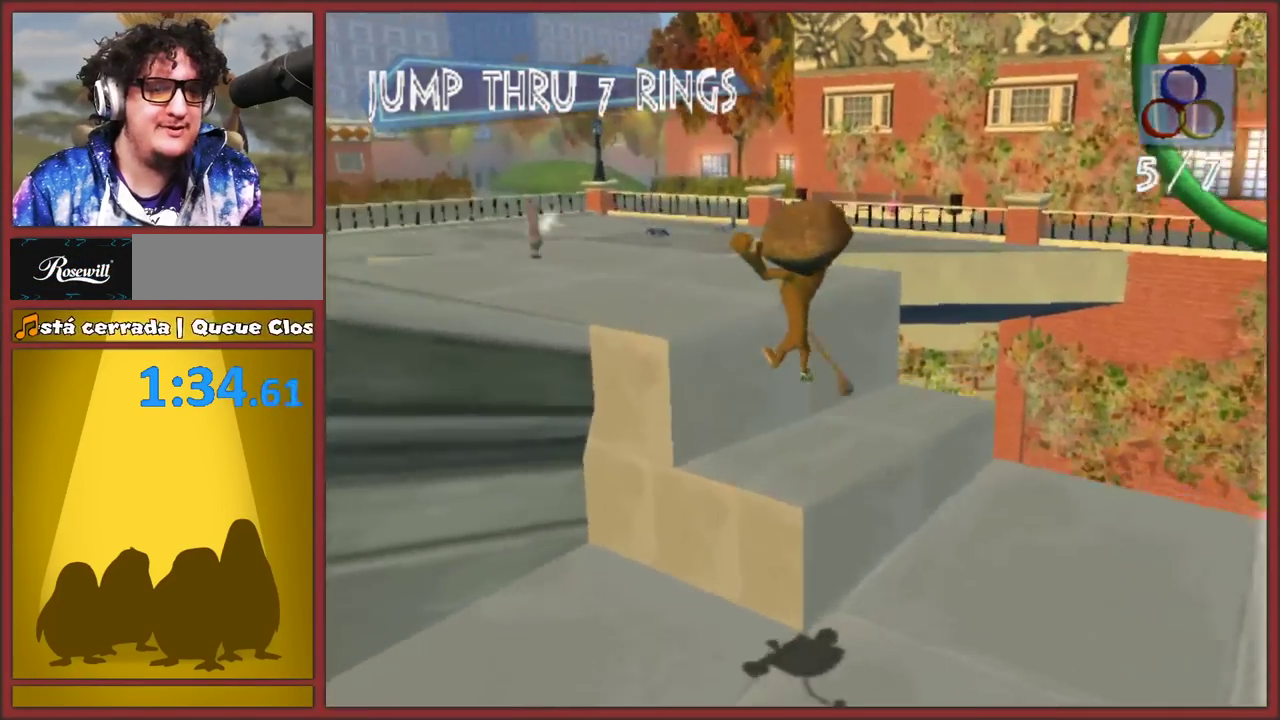
{"buttons": [], "left_stick": "up-left", "right_stick": "right", "events": [[133, "A", "down"], [133, "left_stick", "up-left"], [383, "A", "up"]]}
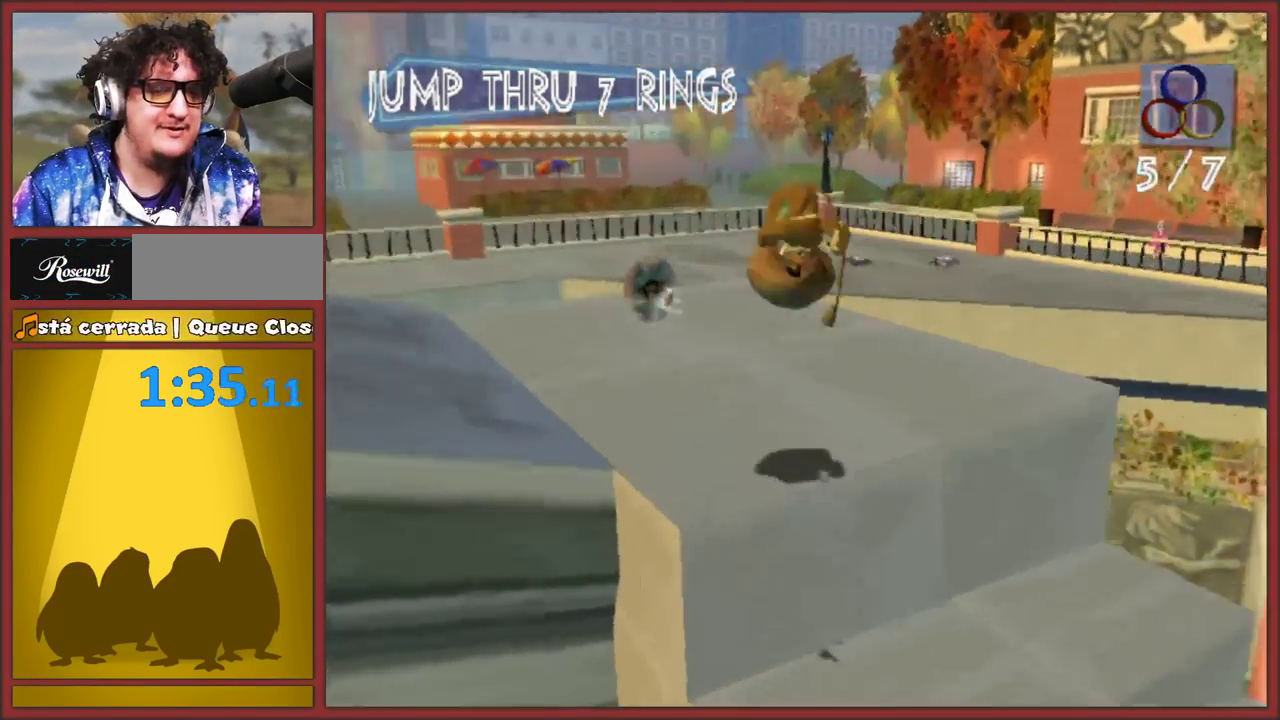
{"buttons": ["A"], "left_stick": "down-right", "right_stick": "up-left", "events": [[33, "left_stick", "left"], [133, "right_stick", "up-left"], [167, "left_stick", "down-right"], [450, "A", "down"]]}
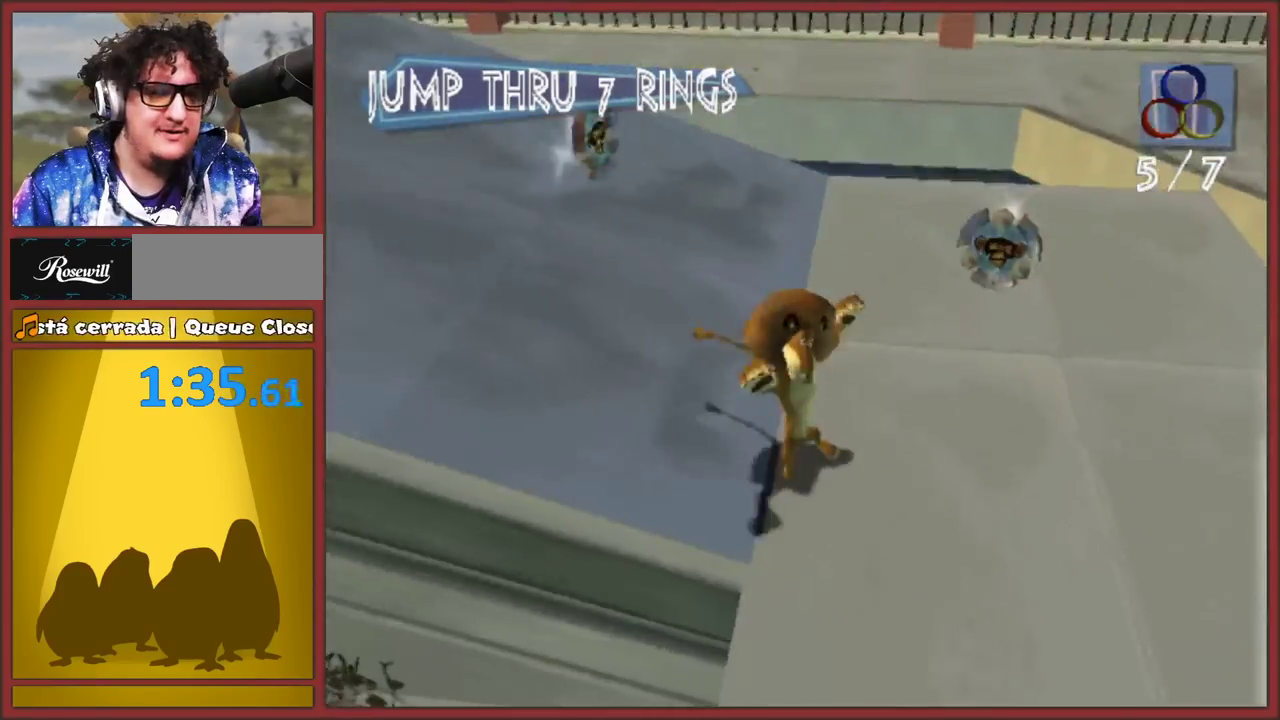
{"buttons": ["A"], "left_stick": "up-right", "right_stick": "center", "events": [[150, "A", "up"], [233, "left_stick", "right"], [367, "left_stick", "up-right"], [417, "right_stick", "center"], [500, "A", "down"]]}
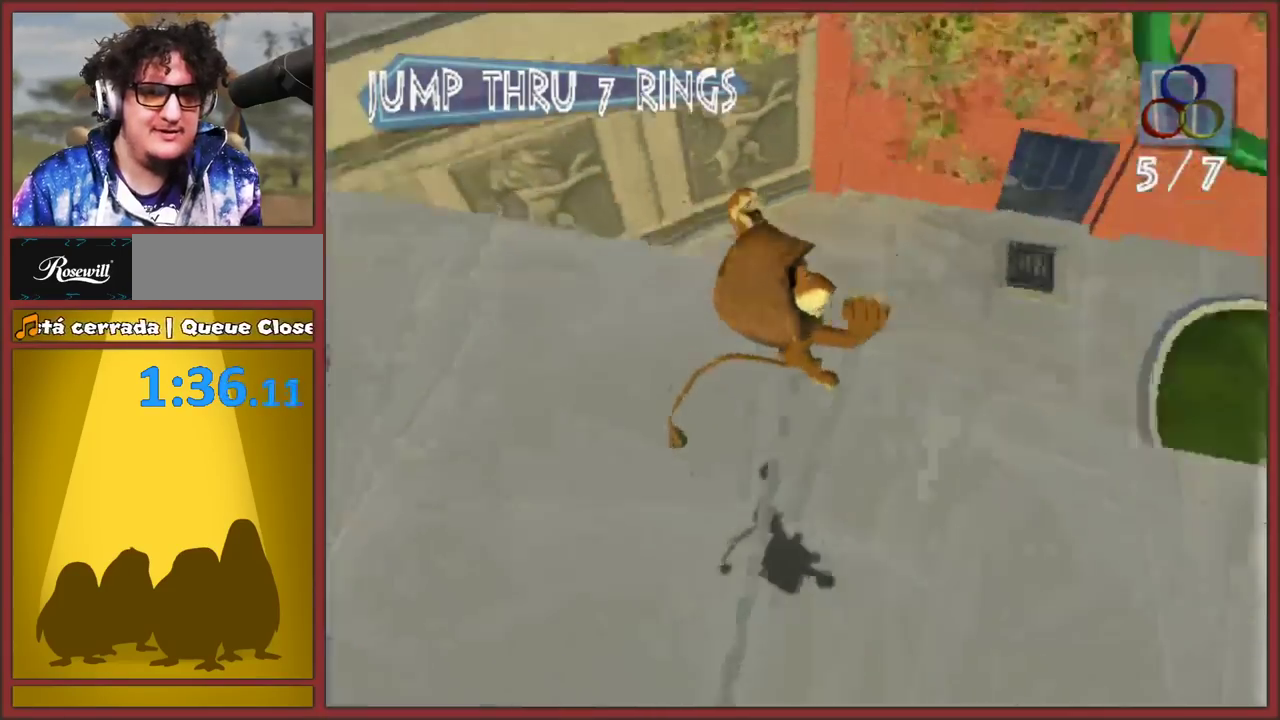
{"buttons": [], "left_stick": "up-left", "right_stick": "center", "events": [[250, "left_stick", "up"], [283, "A", "up"], [300, "left_stick", "up-left"]]}
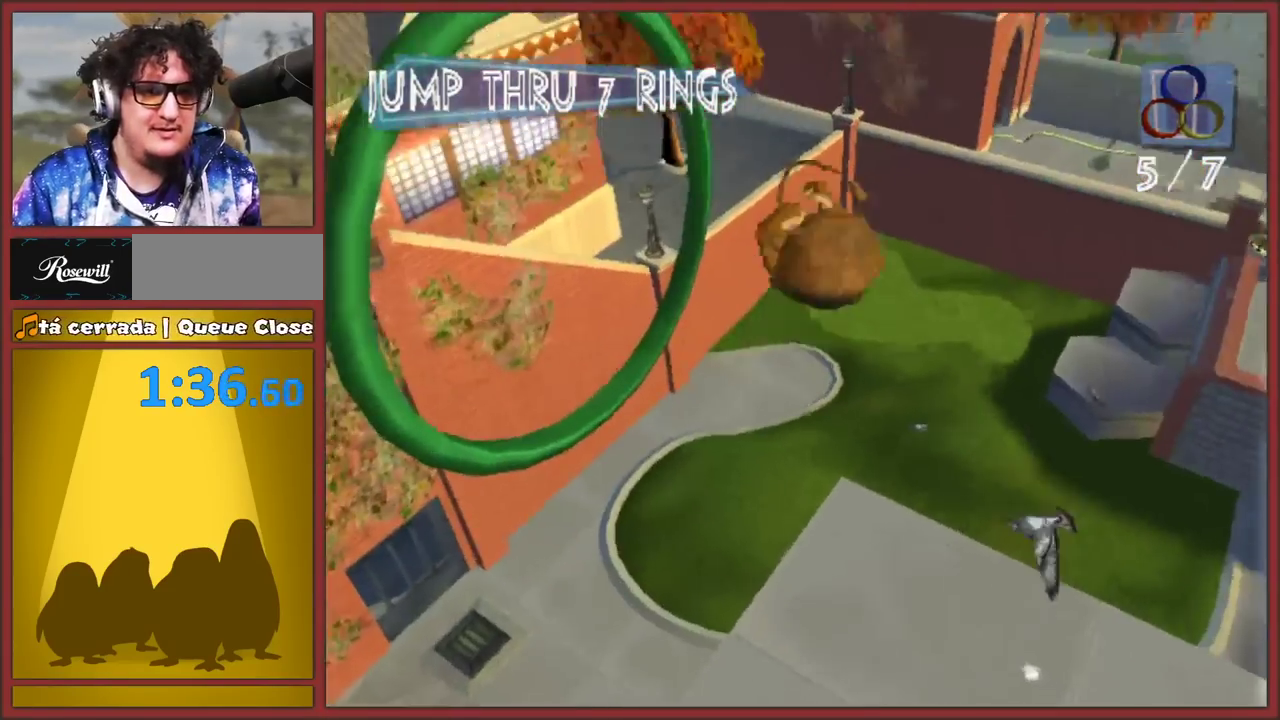
{"buttons": [], "left_stick": "down-right", "right_stick": "center", "events": [[17, "left_stick", "left"], [117, "left_stick", "down-left"], [183, "left_stick", "down-right"]]}
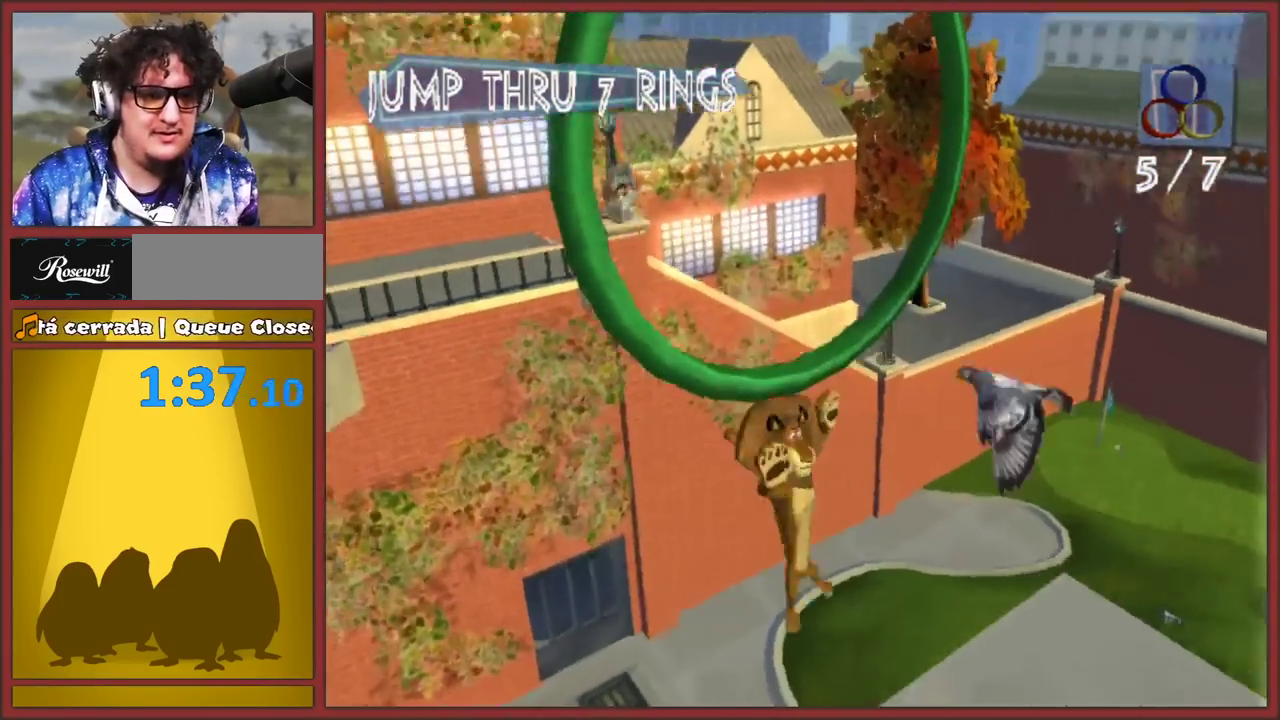
{"buttons": ["A"], "left_stick": "up-left", "right_stick": "center", "events": [[150, "left_stick", "up"], [217, "left_stick", "up-left"], [233, "A", "down"]]}
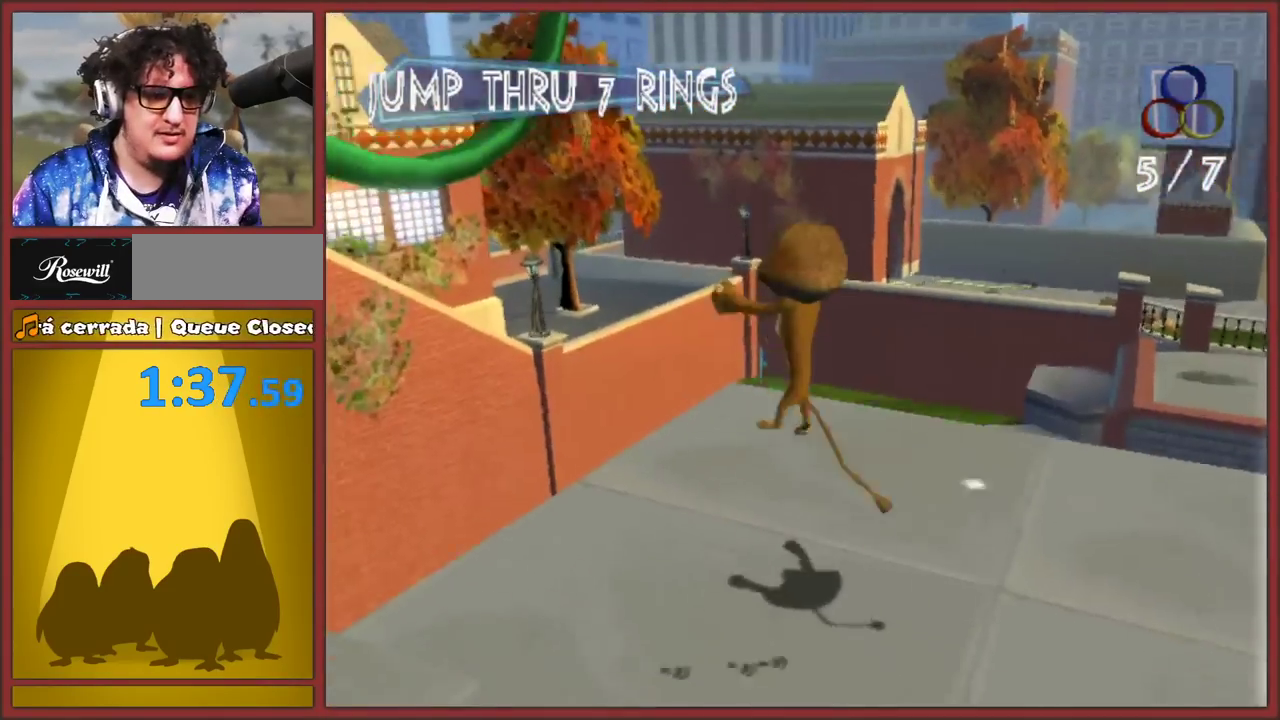
{"buttons": ["A"], "left_stick": "up-left", "right_stick": "center", "events": [[117, "A", "up"], [250, "A", "down"]]}
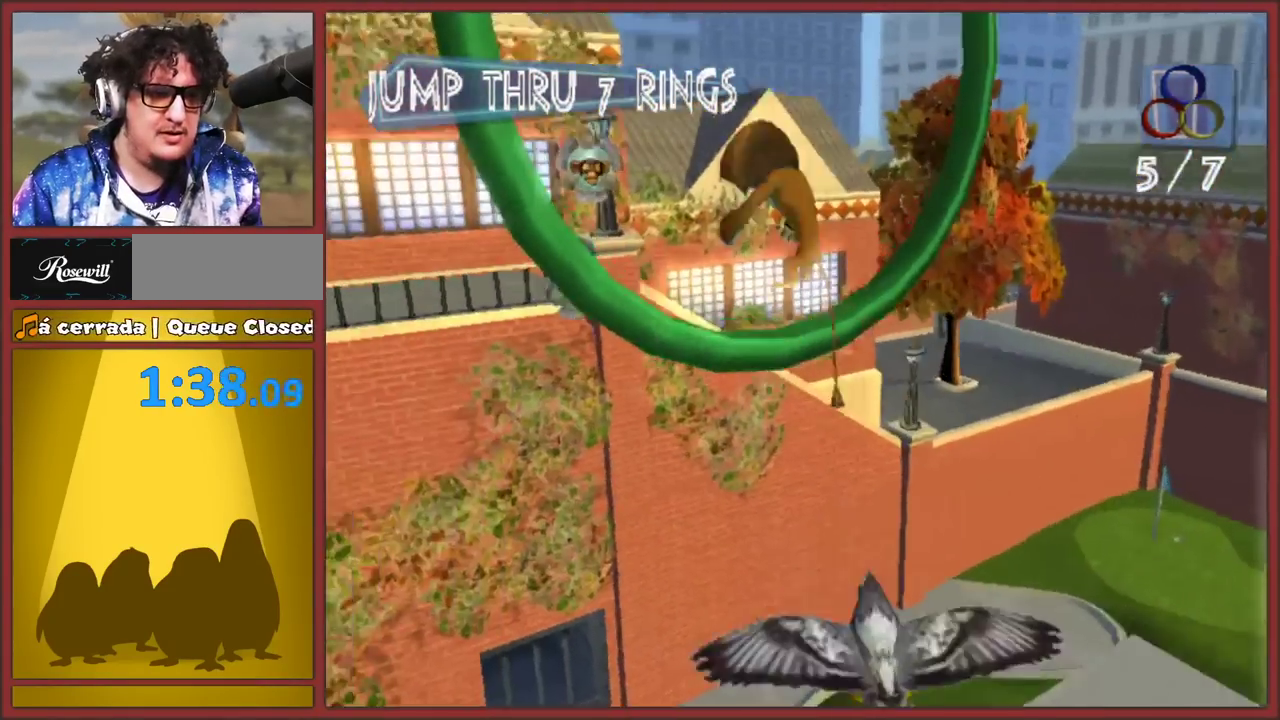
{"buttons": [], "left_stick": "down", "right_stick": "center", "events": [[50, "left_stick", "left"], [250, "A", "up"], [283, "left_stick", "down-left"], [483, "left_stick", "down"]]}
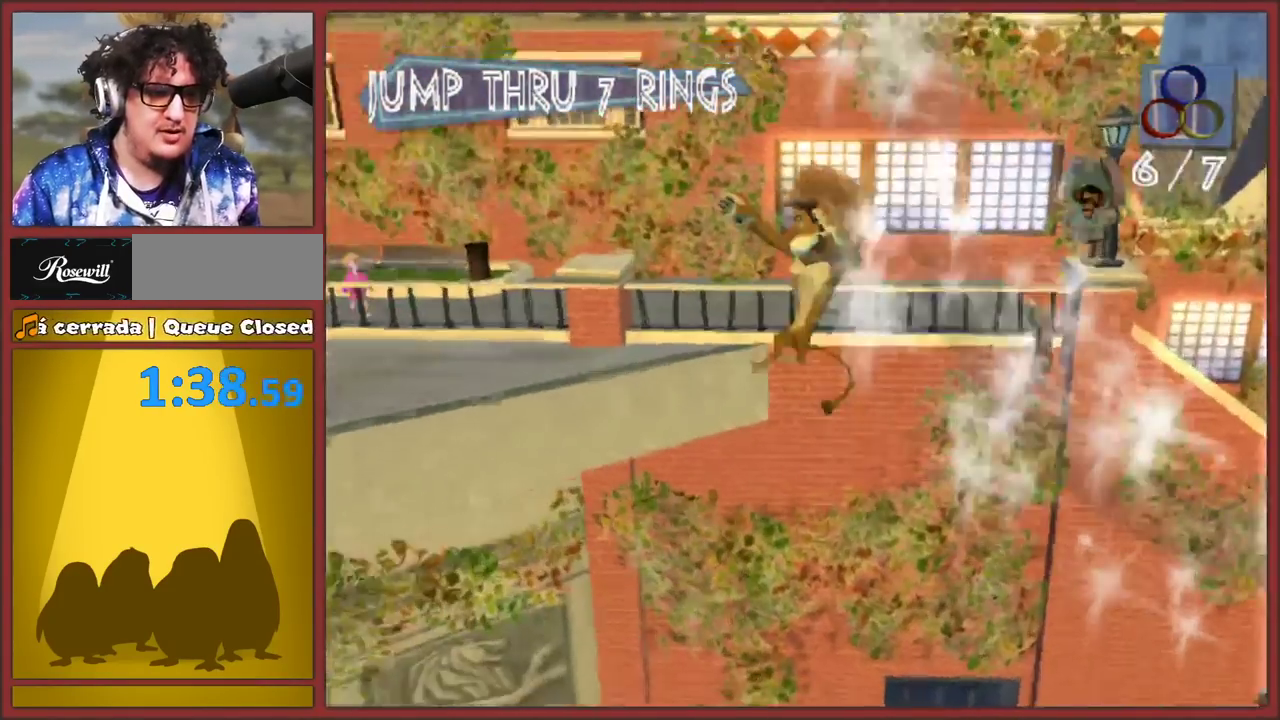
{"buttons": ["A"], "left_stick": "down", "right_stick": "center", "events": [[317, "A", "down"], [450, "A", "up"], [500, "A", "down"]]}
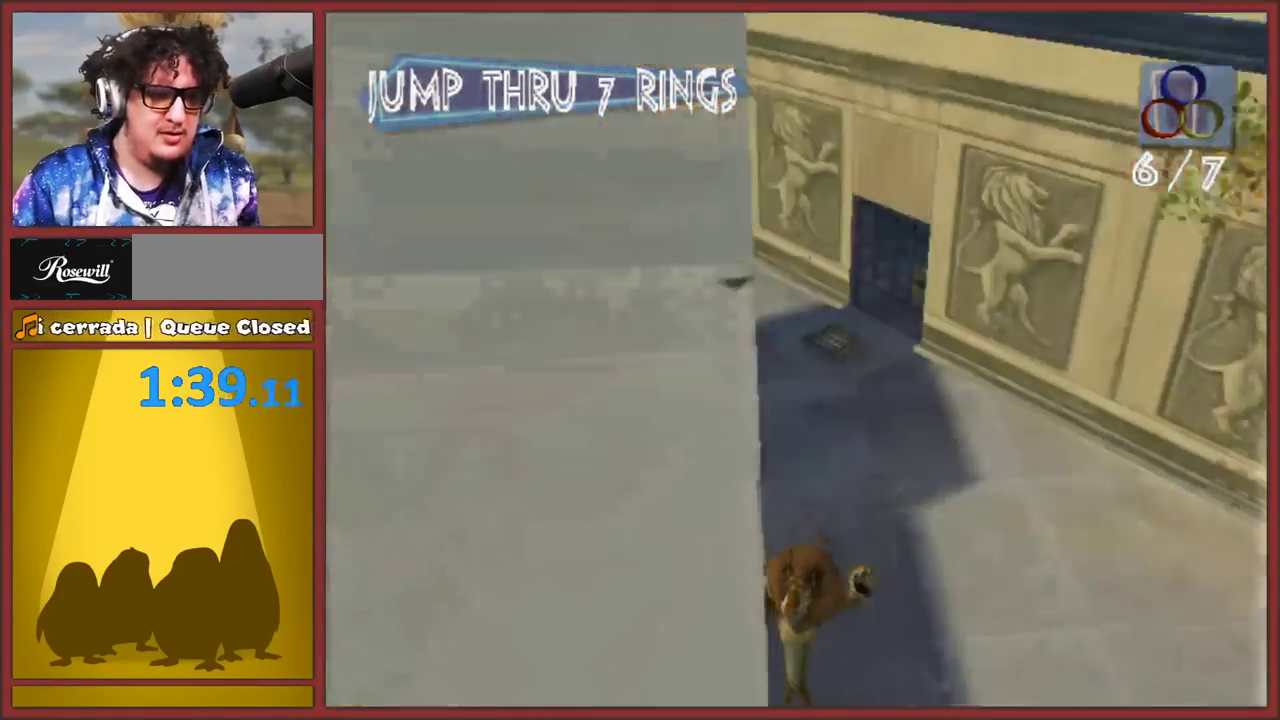
{"buttons": [], "left_stick": "down", "right_stick": "right", "events": [[67, "left_stick", "down-left"], [100, "A", "up"], [183, "left_stick", "left"], [350, "A", "down"], [383, "left_stick", "down"], [450, "A", "up"], [483, "right_stick", "right"]]}
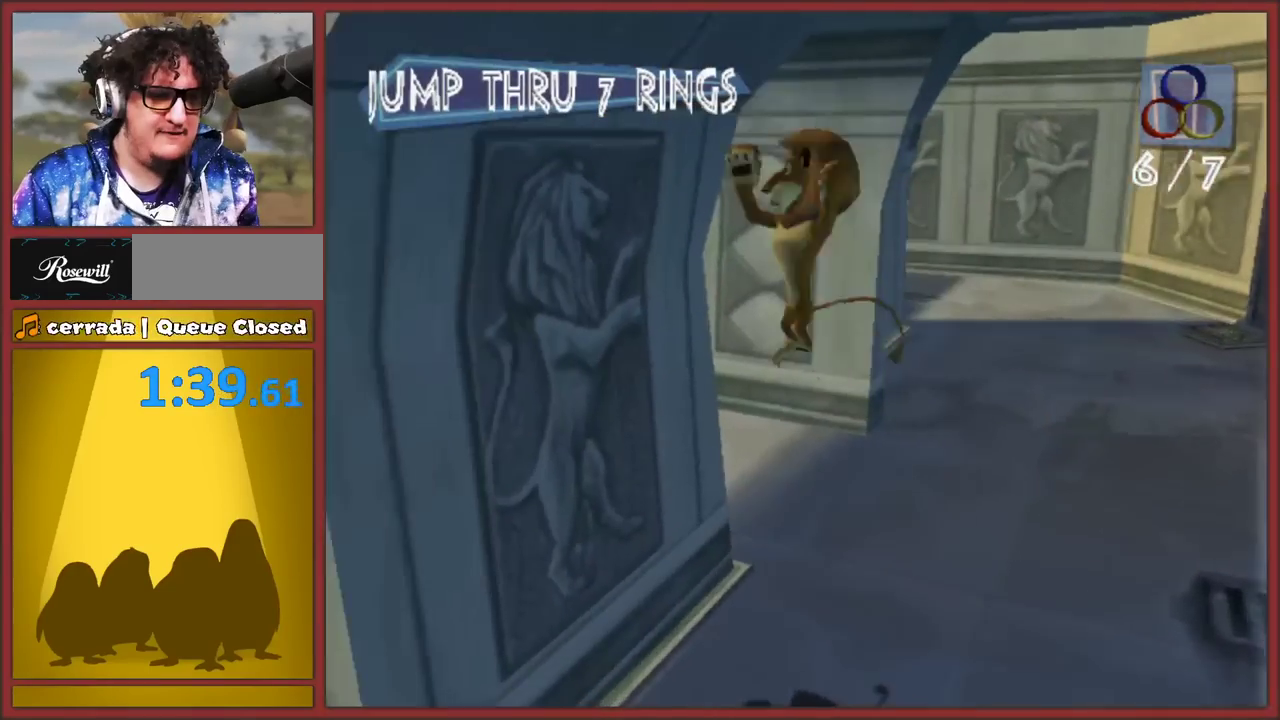
{"buttons": ["A"], "left_stick": "up-left", "right_stick": "center", "events": [[133, "left_stick", "down-left"], [350, "left_stick", "left"], [383, "A", "down"], [400, "right_stick", "center"], [450, "left_stick", "up-left"]]}
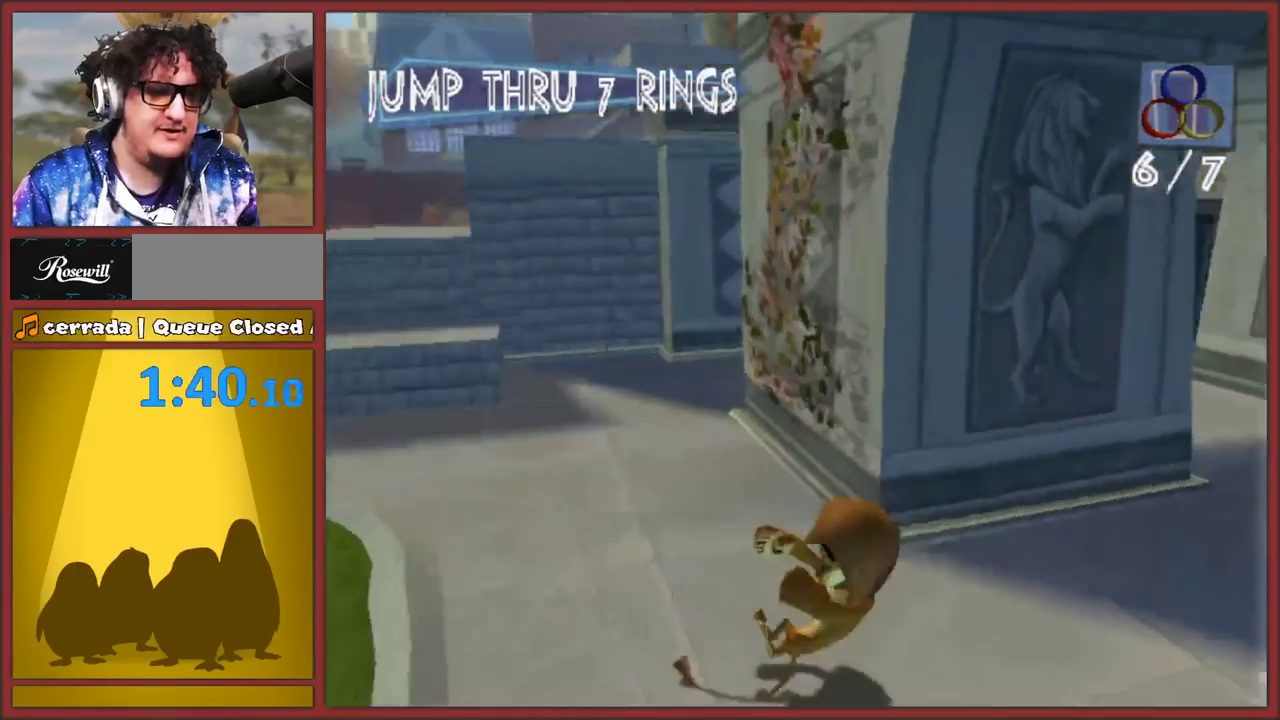
{"buttons": ["A"], "left_stick": "up", "right_stick": "center", "events": [[33, "left_stick", "up"], [233, "A", "up"], [467, "A", "down"]]}
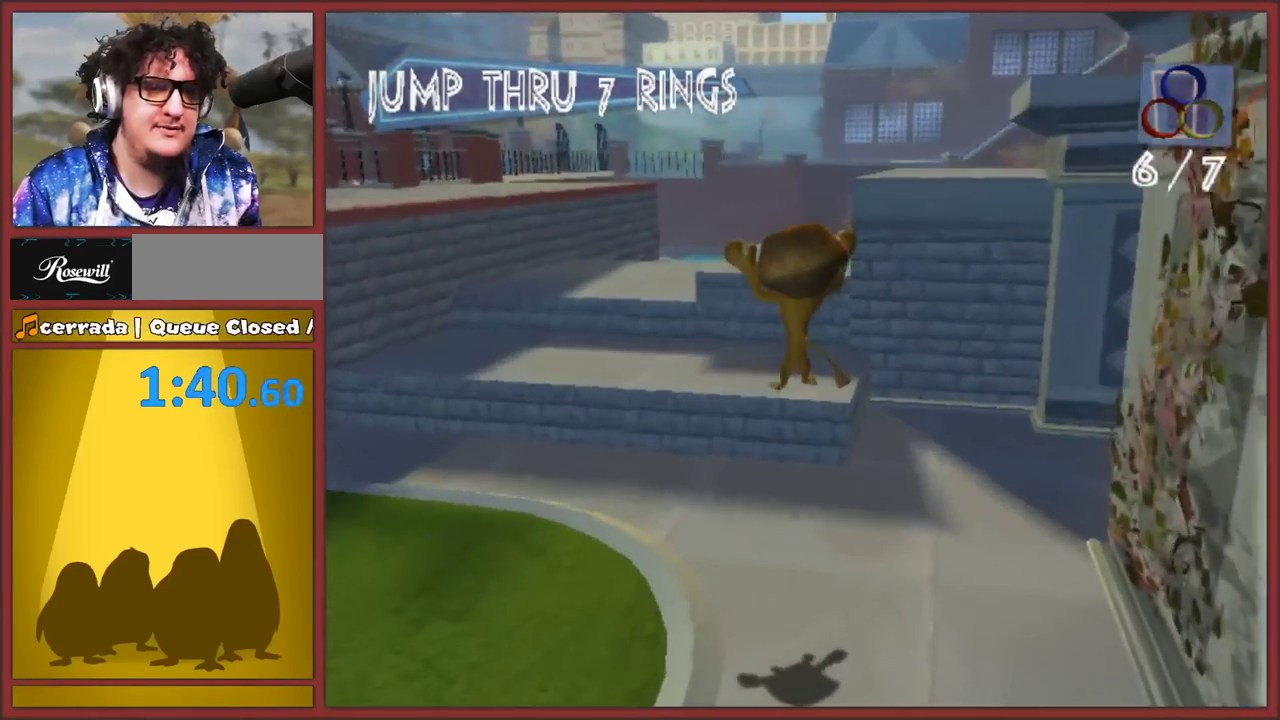
{"buttons": [], "left_stick": "up-left", "right_stick": "center", "events": [[233, "A", "up"], [267, "right_stick", "left"], [367, "left_stick", "up-left"], [500, "right_stick", "center"]]}
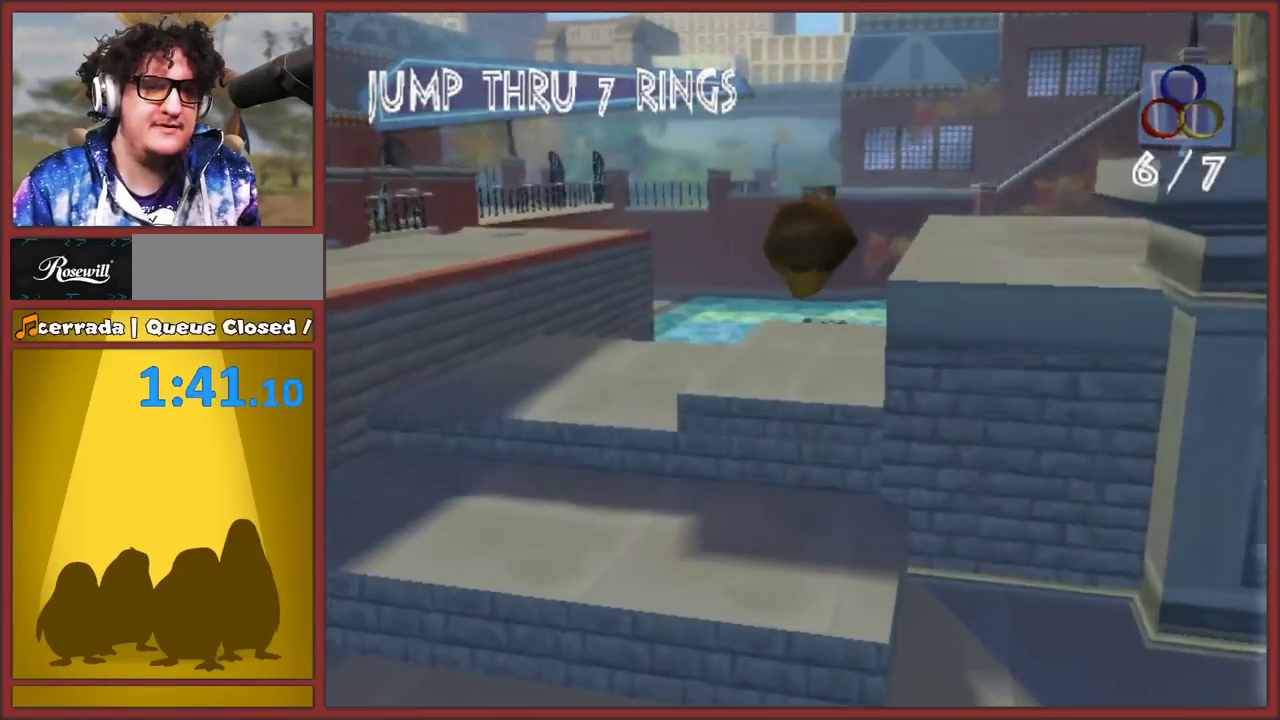
{"buttons": ["A"], "left_stick": "up-right", "right_stick": "center", "events": [[83, "left_stick", "up"], [283, "left_stick", "up-right"], [300, "A", "down"]]}
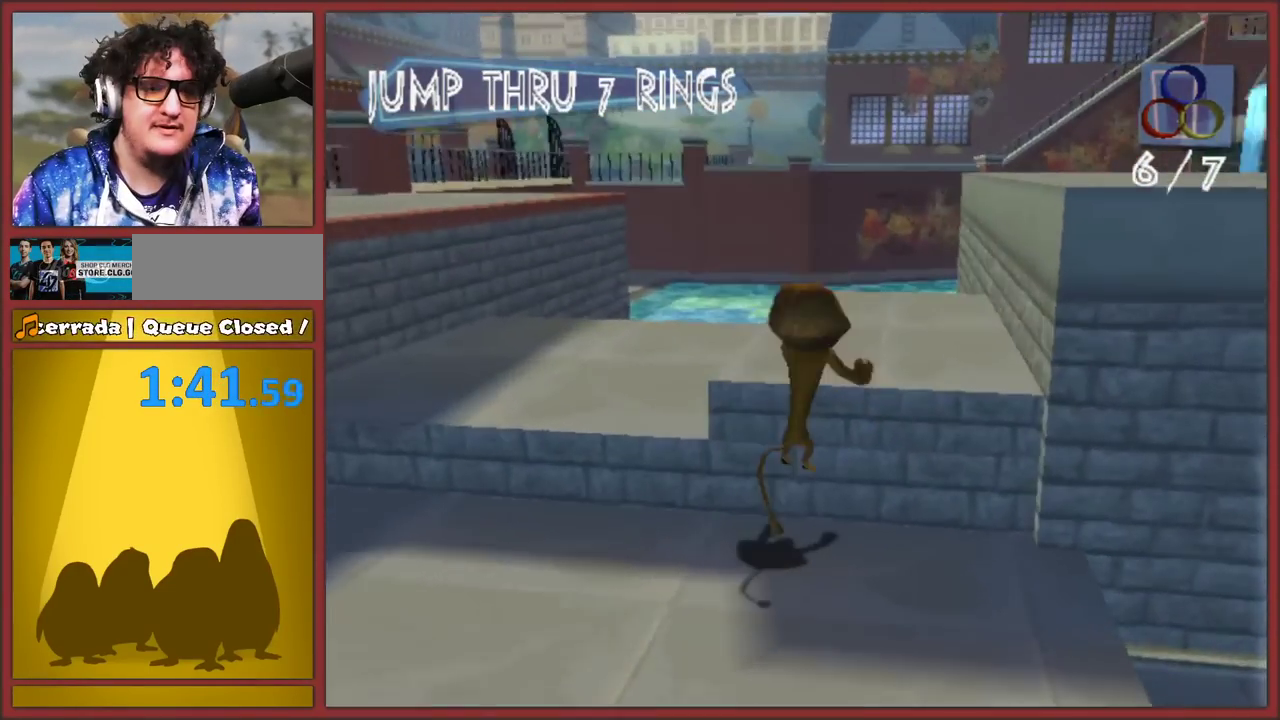
{"buttons": ["A"], "left_stick": "up-right", "right_stick": "center", "events": [[117, "A", "up"], [217, "left_stick", "right"], [250, "A", "down"], [433, "left_stick", "up-right"]]}
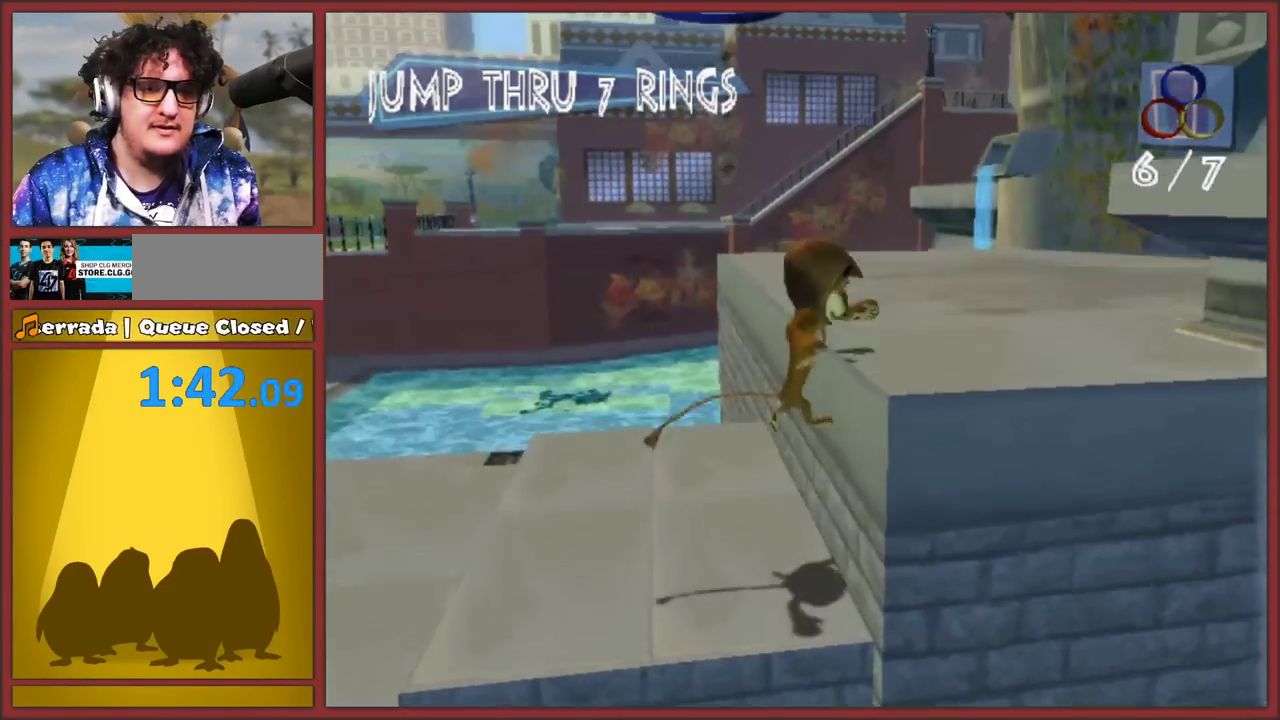
{"buttons": [], "left_stick": "up-right", "right_stick": "up-left", "events": [[33, "A", "up"], [117, "right_stick", "left"], [333, "A", "down"], [333, "left_stick", "up"], [350, "right_stick", "up-left"], [500, "A", "up"], [500, "left_stick", "up-right"]]}
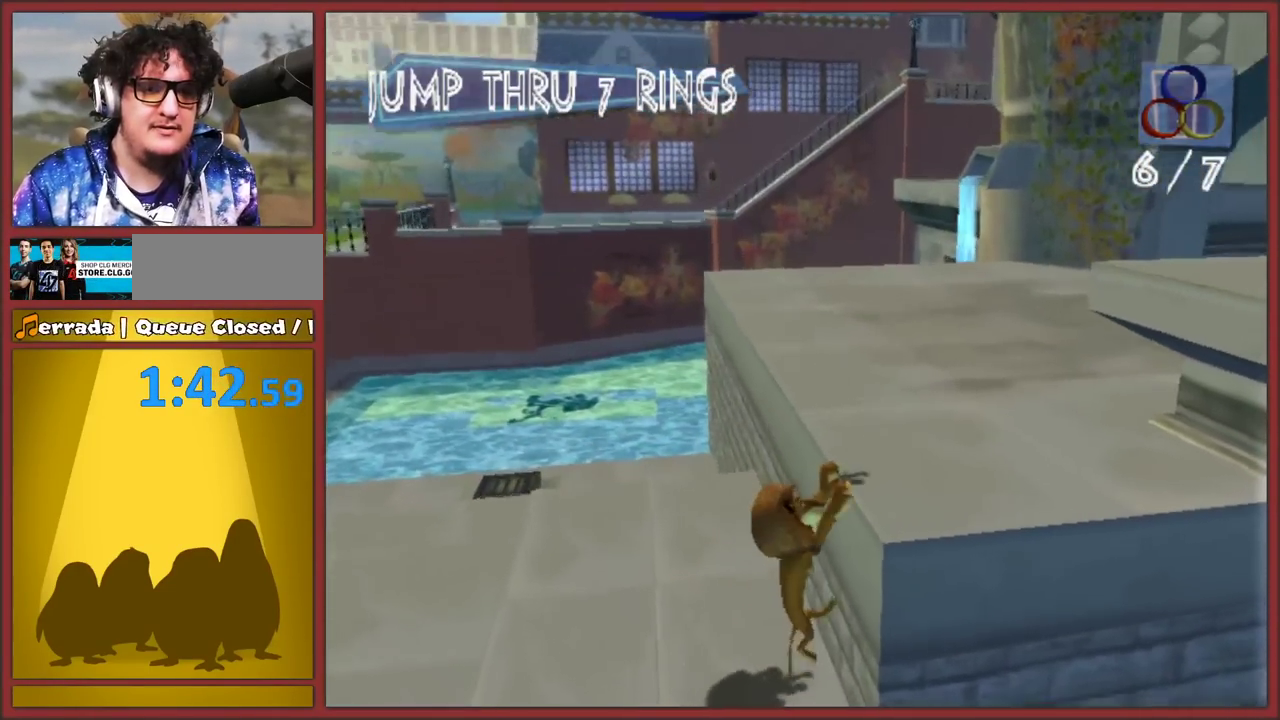
{"buttons": ["A"], "left_stick": "up", "right_stick": "left", "events": [[33, "right_stick", "left"], [250, "left_stick", "up"], [300, "right_stick", "up-left"], [417, "right_stick", "left"], [483, "A", "down"]]}
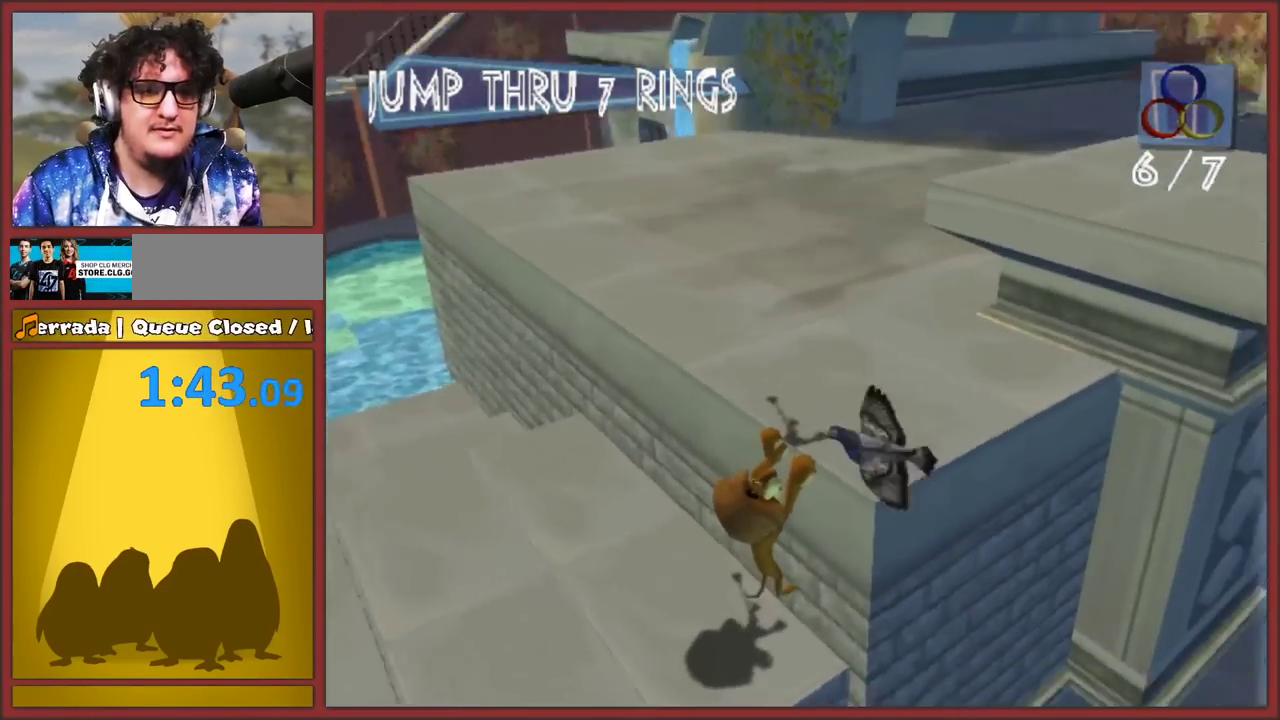
{"buttons": [], "left_stick": "up-right", "right_stick": "center", "events": [[17, "right_stick", "center"], [233, "A", "up"], [417, "left_stick", "up-right"]]}
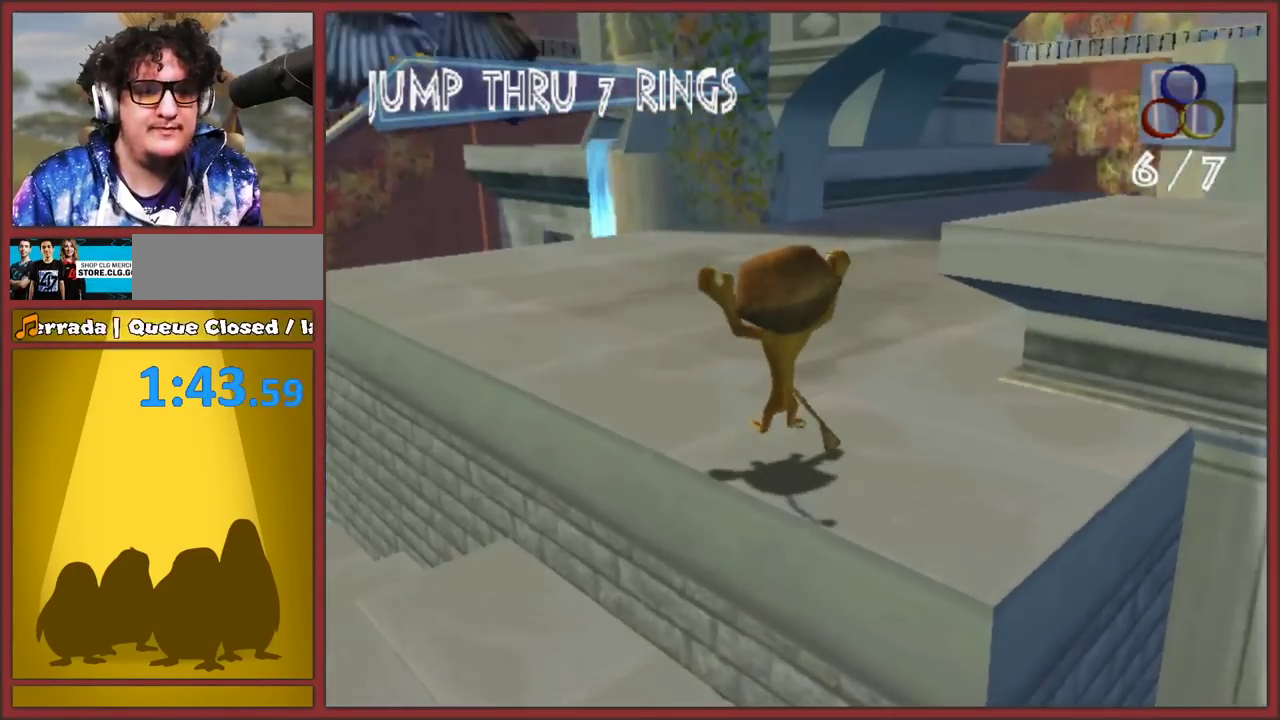
{"buttons": [], "left_stick": "up-right", "right_stick": "center", "events": [[17, "A", "down"], [133, "left_stick", "right"], [283, "A", "up"], [433, "left_stick", "up-right"]]}
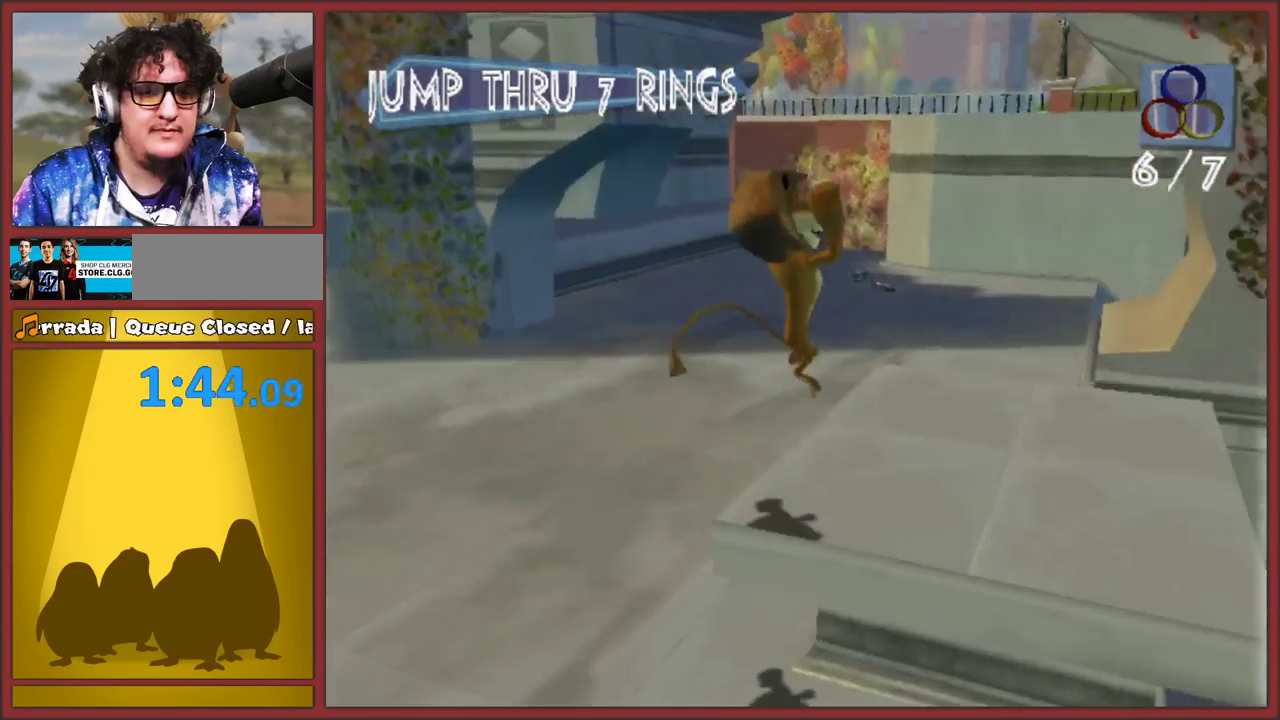
{"buttons": ["A"], "left_stick": "right", "right_stick": "center", "events": [[17, "right_stick", "left"], [183, "A", "down"], [183, "right_stick", "center"], [283, "left_stick", "up-left"], [400, "left_stick", "up-right"], [467, "left_stick", "right"]]}
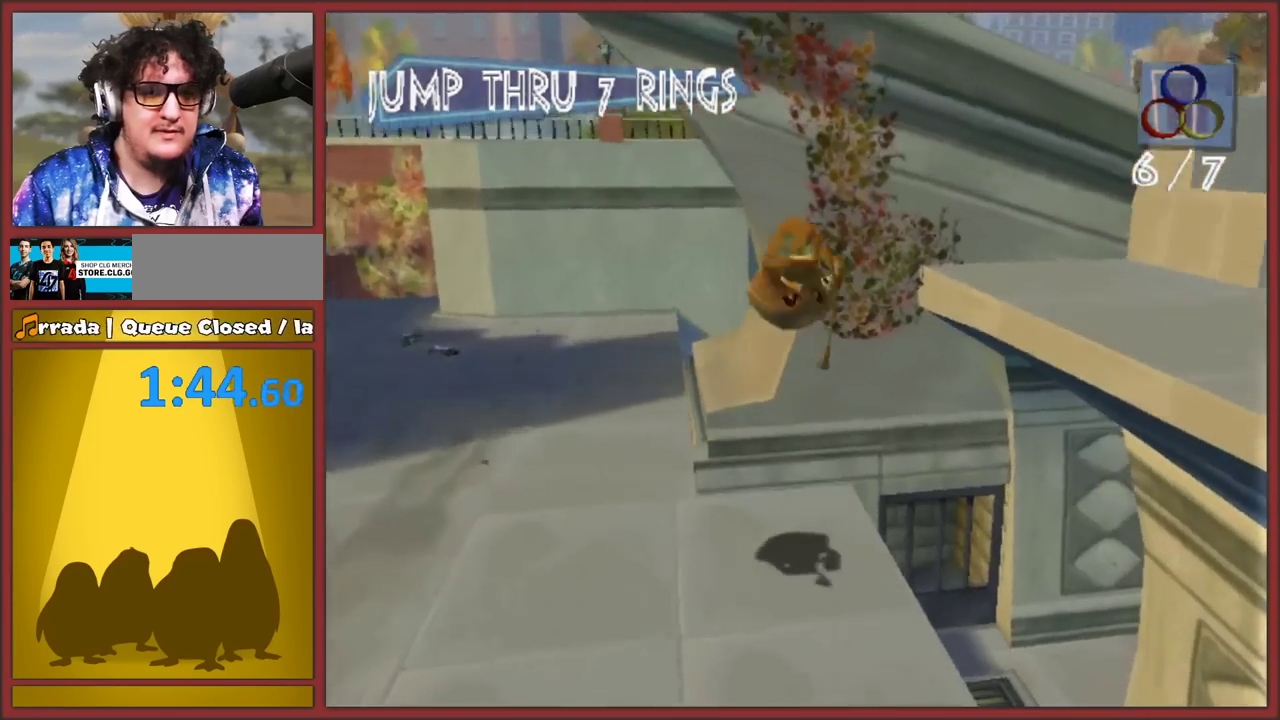
{"buttons": ["A"], "left_stick": "down-left", "right_stick": "center", "events": [[33, "A", "up"], [100, "left_stick", "up-right"], [167, "A", "down"], [367, "A", "up"], [400, "left_stick", "down-left"], [483, "A", "down"]]}
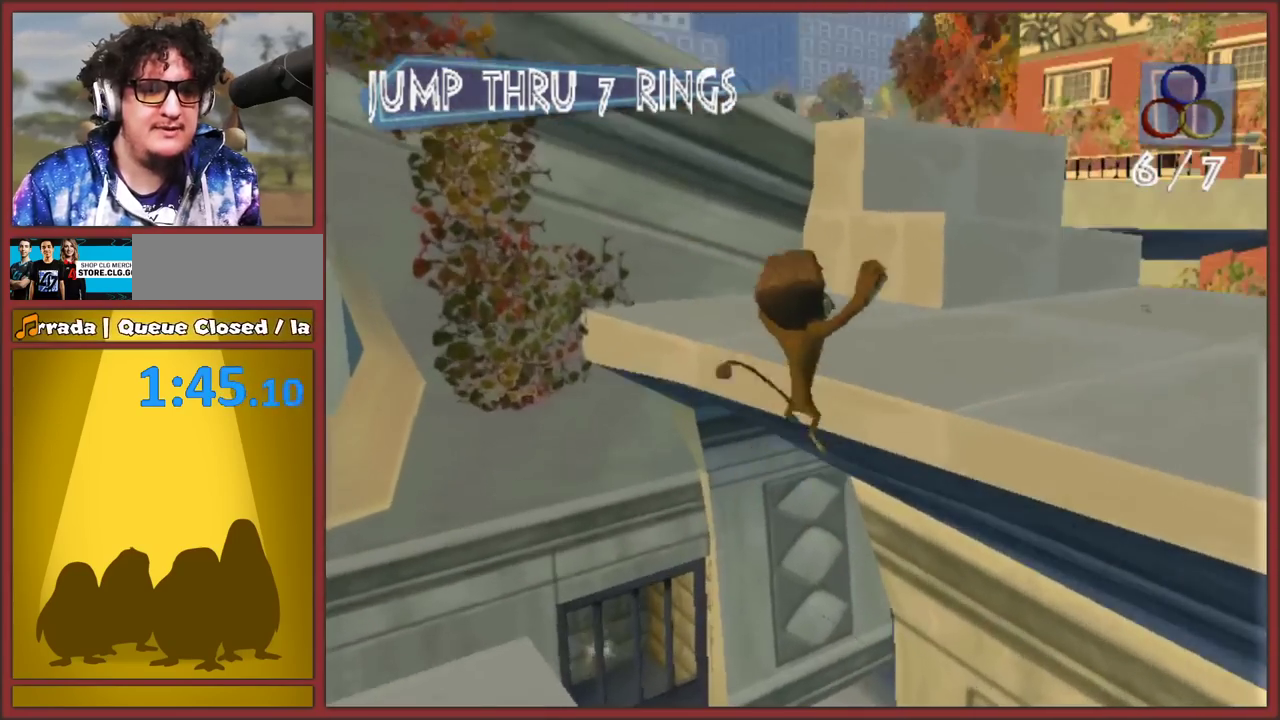
{"buttons": [], "left_stick": "up-right", "right_stick": "center", "events": [[67, "A", "up"], [133, "A", "down"], [217, "A", "up"], [367, "left_stick", "up-right"]]}